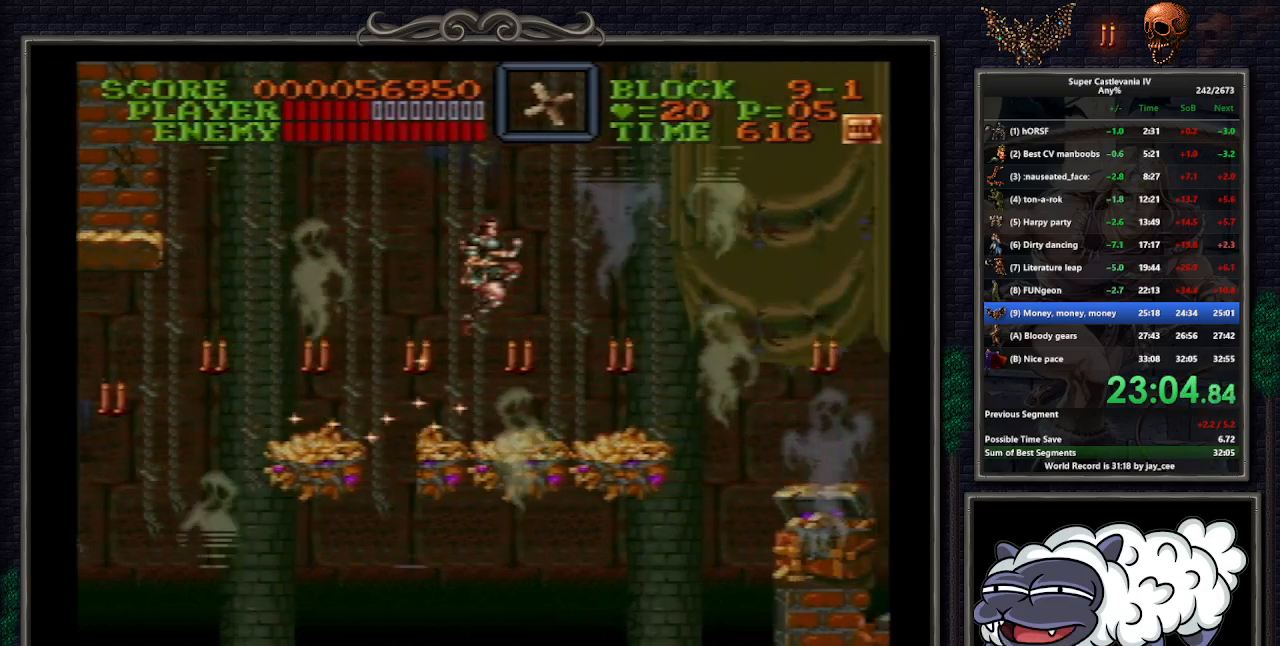
Gameplay with a controller (Nintendo layout); each line is a JSON object with the inputs held at the frame after it. "events" lists button and stick changes between this image and that frame as [ms after this image, input, new state], when the widget could be followed in between. Not read: L1 L3 R3.
{"buttons": ["DPAD_RIGHT"], "events": []}
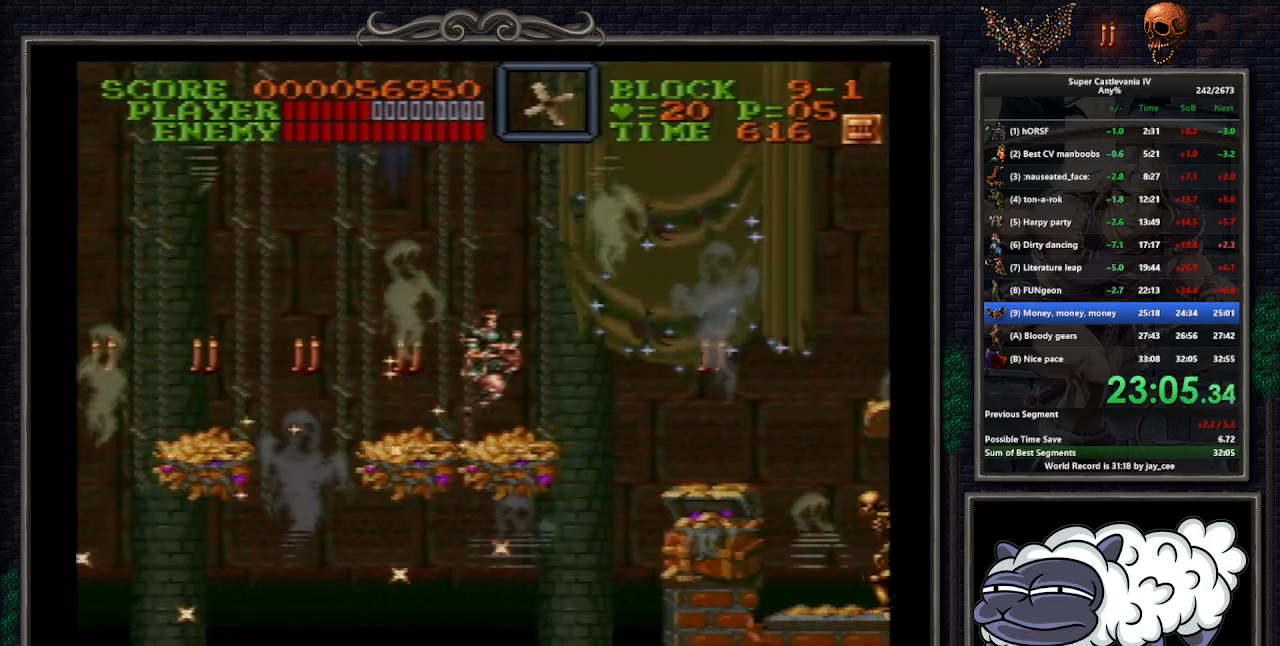
{"buttons": ["DPAD_RIGHT"], "events": [[300, "B", "down"], [333, "R1", "down"], [400, "B", "up"], [417, "R1", "up"]]}
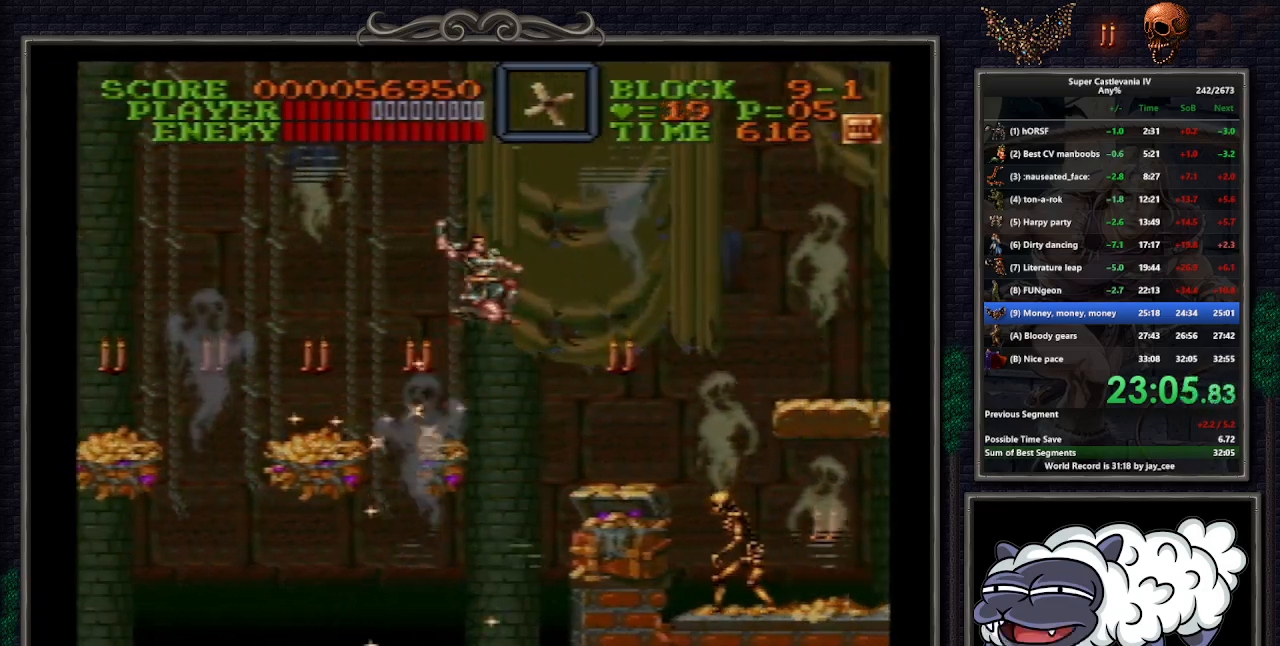
{"buttons": ["DPAD_RIGHT"], "events": []}
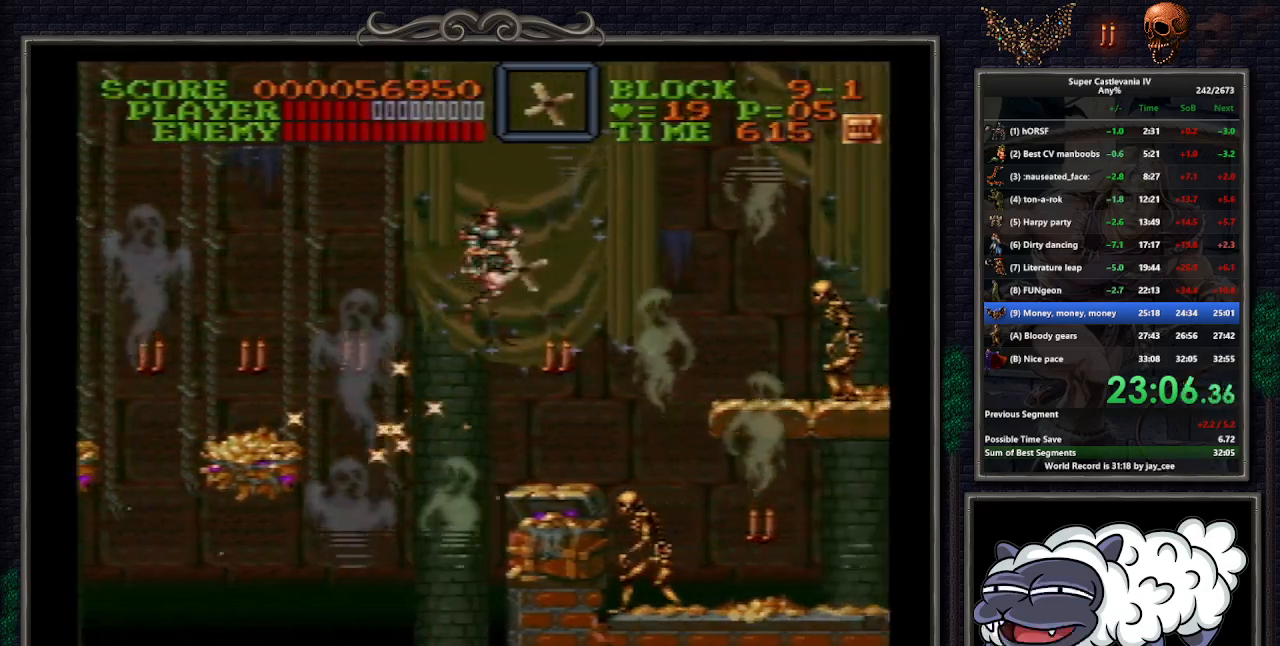
{"buttons": ["B", "Y", "DPAD_RIGHT"], "events": [[450, "B", "down"], [467, "Y", "down"]]}
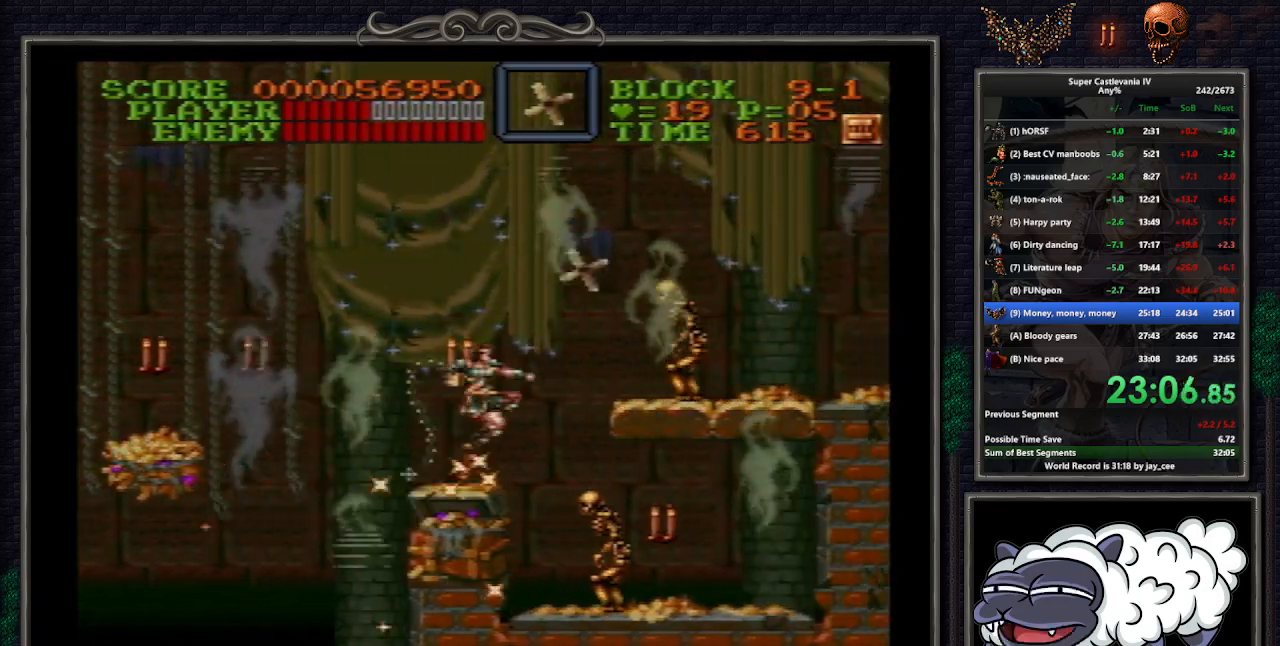
{"buttons": ["DPAD_RIGHT"], "events": [[17, "B", "up"], [50, "Y", "up"]]}
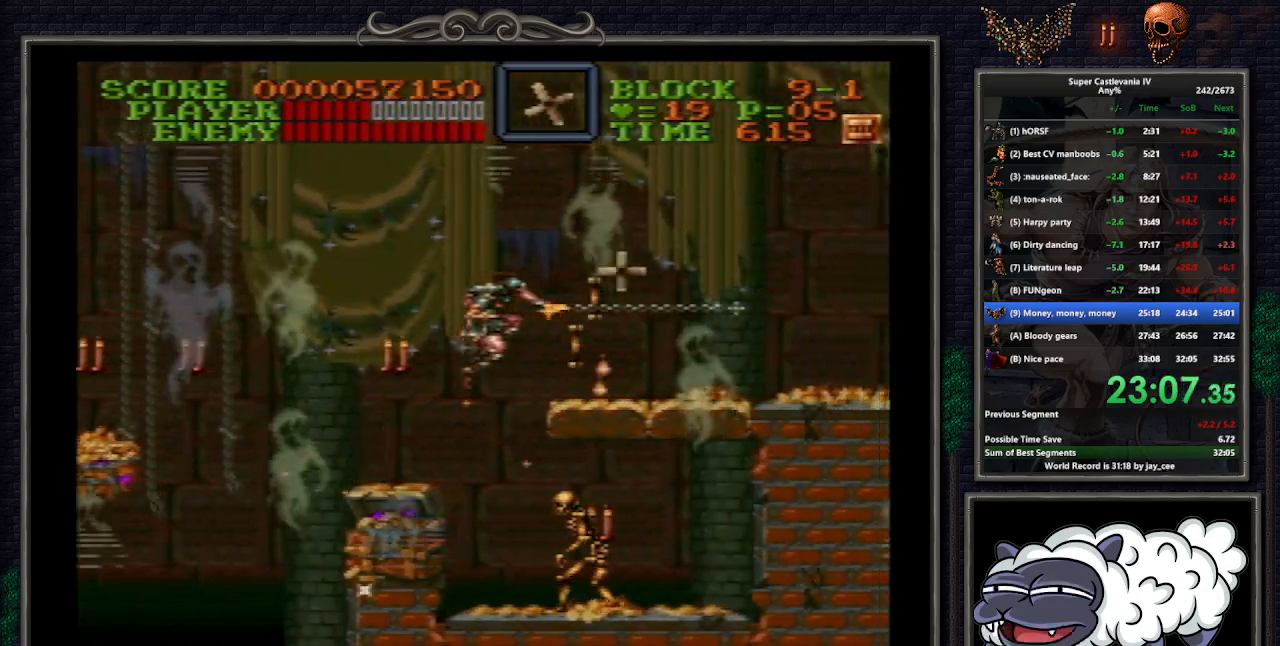
{"buttons": ["DPAD_RIGHT"], "events": []}
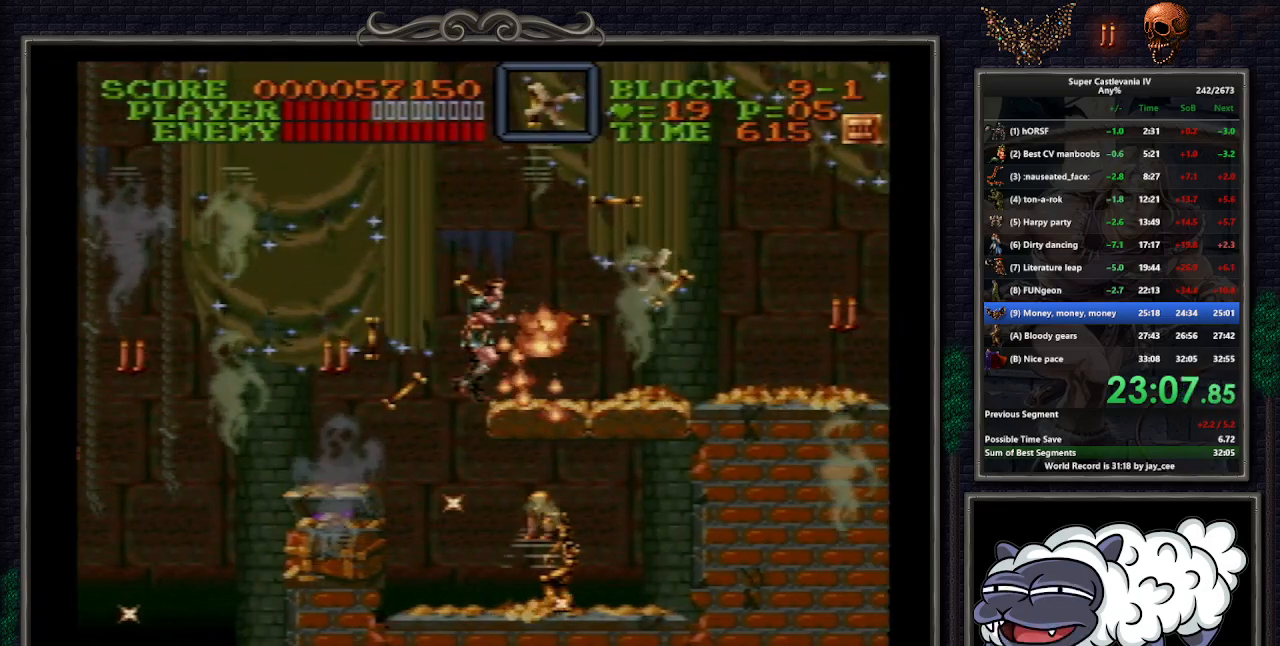
{"buttons": ["DPAD_UP", "DPAD_RIGHT"], "events": [[500, "DPAD_UP", "down"]]}
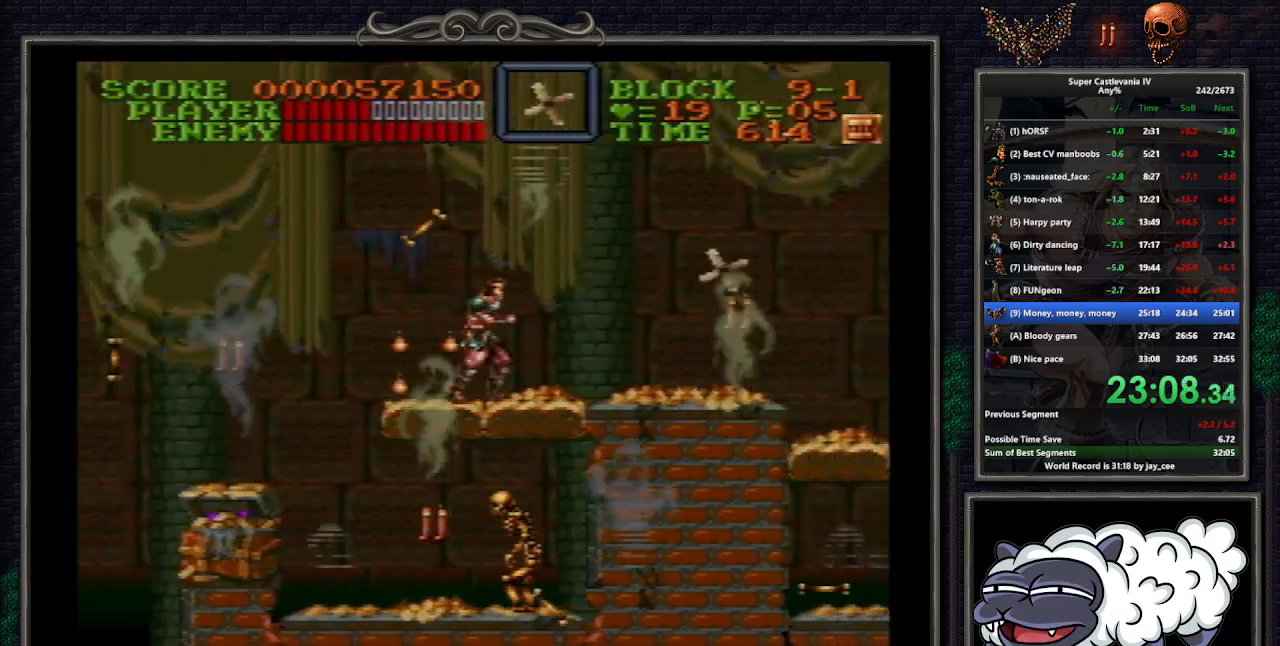
{"buttons": ["DPAD_RIGHT"], "events": [[33, "DPAD_UP", "up"], [117, "DPAD_UP", "down"], [483, "DPAD_UP", "up"]]}
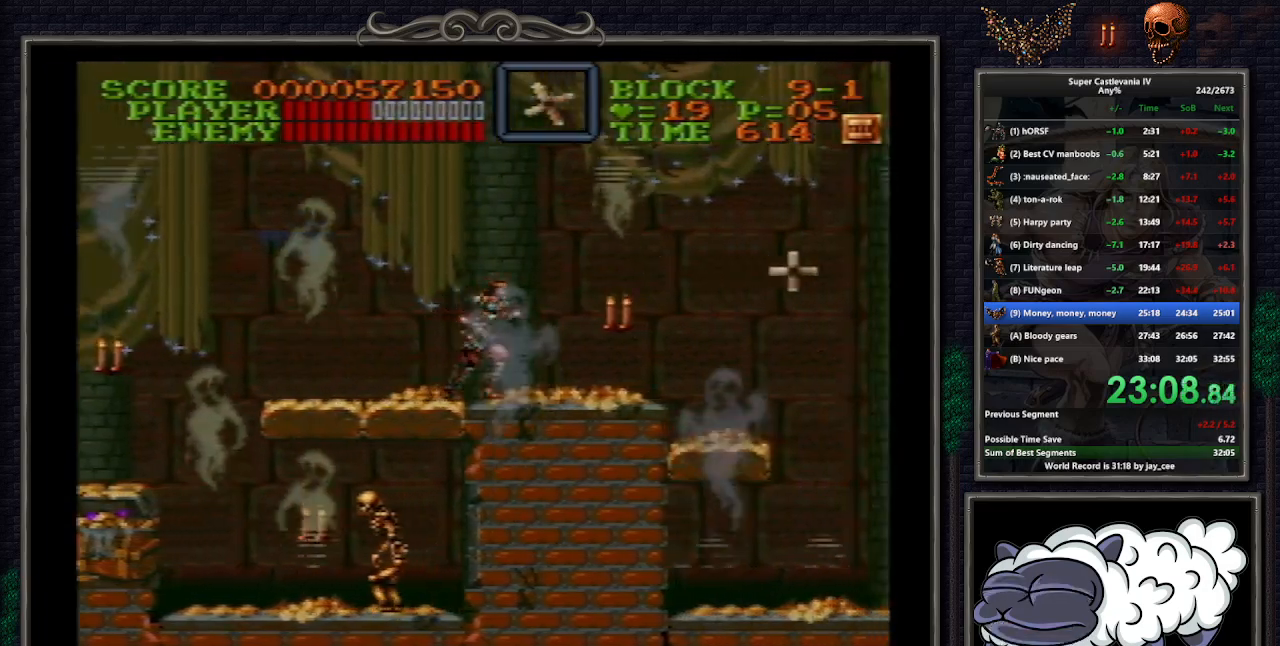
{"buttons": ["DPAD_RIGHT"], "events": [[300, "DPAD_UP", "down"], [400, "B", "down"], [467, "DPAD_UP", "up"], [483, "B", "up"]]}
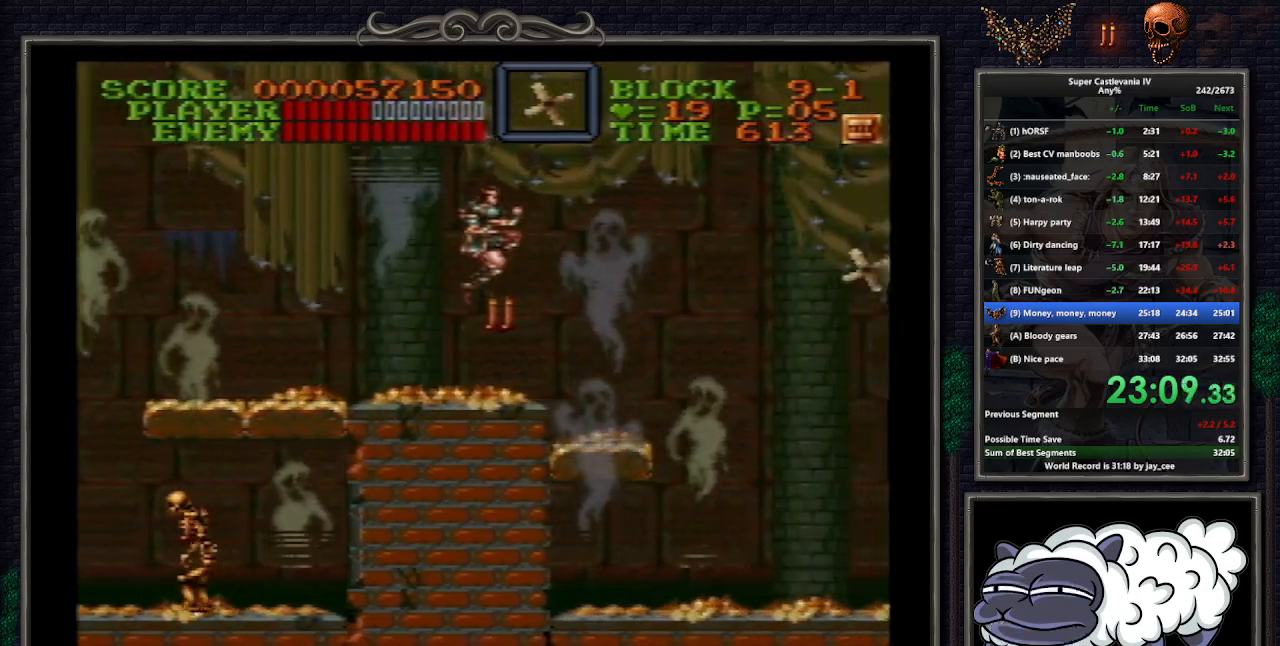
{"buttons": ["DPAD_UP", "DPAD_RIGHT"], "events": [[100, "DPAD_RIGHT", "up"], [117, "DPAD_RIGHT", "down"], [200, "DPAD_UP", "down"]]}
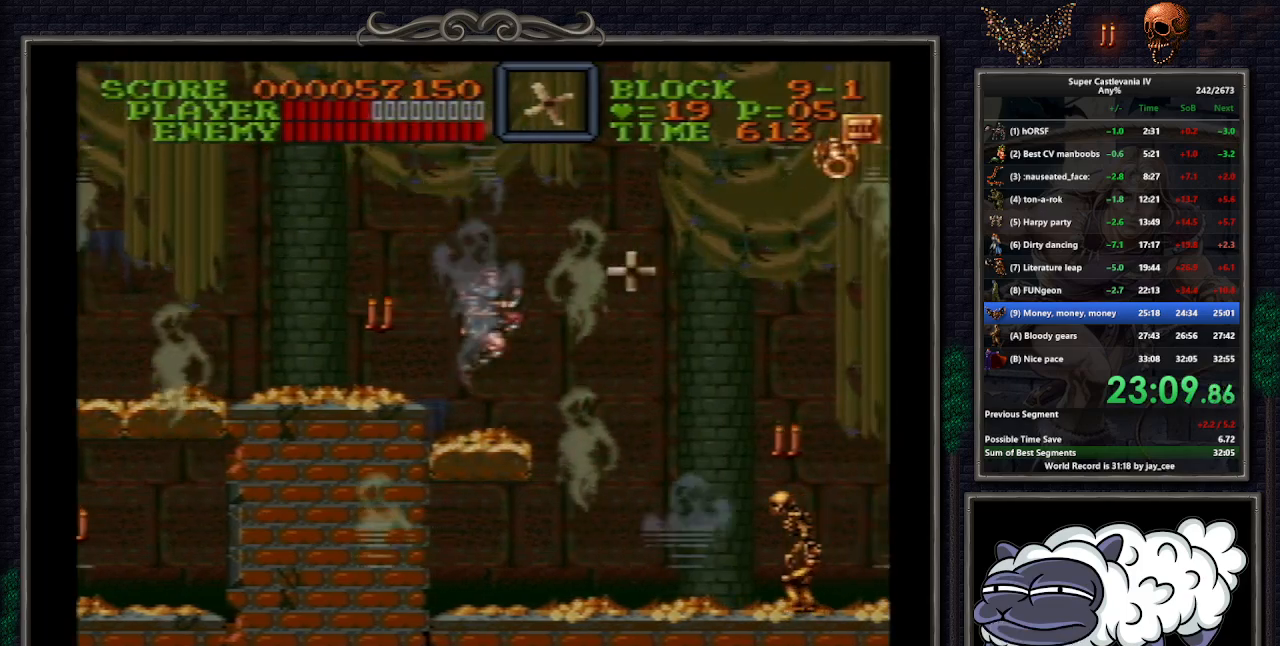
{"buttons": ["Y", "DPAD_UP", "DPAD_RIGHT"], "events": [[200, "B", "down"], [300, "B", "up"], [450, "Y", "down"]]}
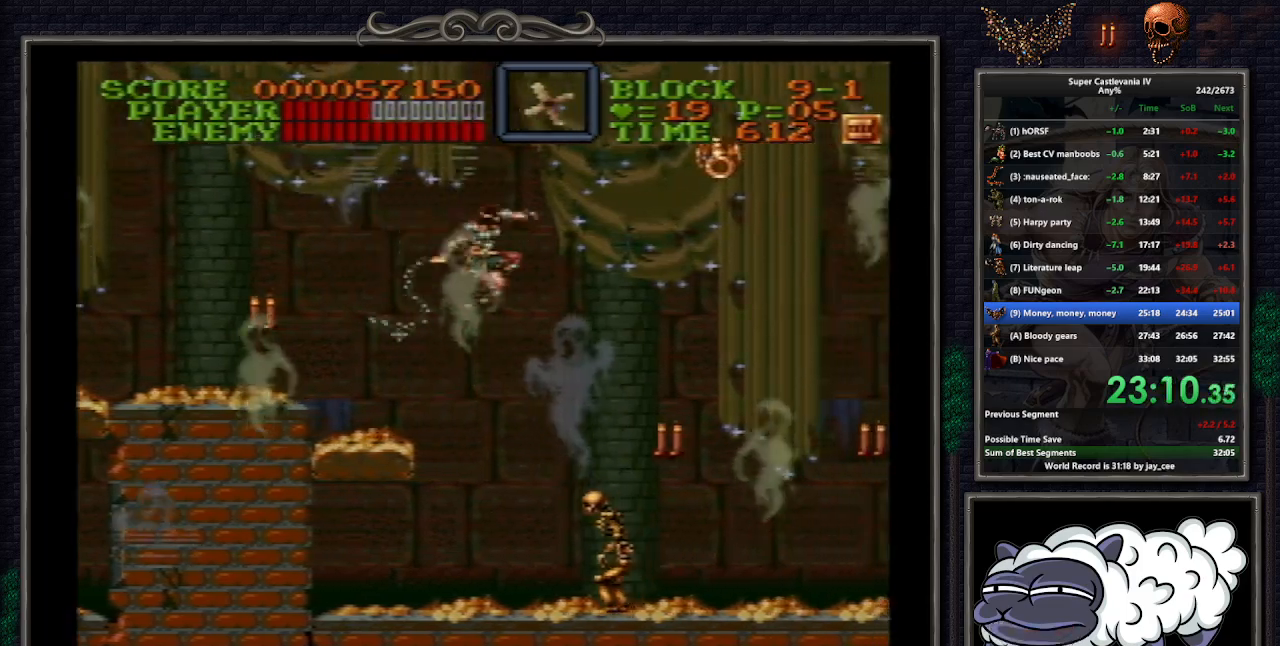
{"buttons": ["Y", "DPAD_DOWN", "DPAD_RIGHT"], "events": [[300, "DPAD_UP", "up"], [417, "DPAD_DOWN", "down"]]}
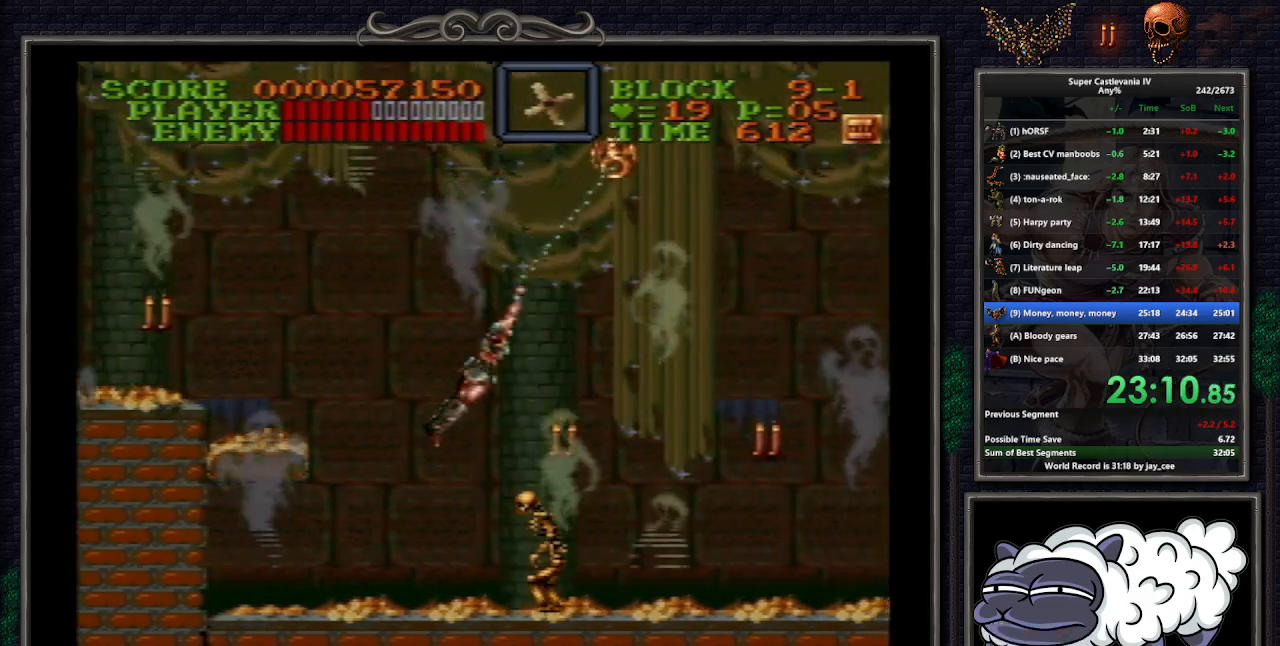
{"buttons": ["Y", "DPAD_RIGHT"], "events": [[200, "DPAD_DOWN", "up"]]}
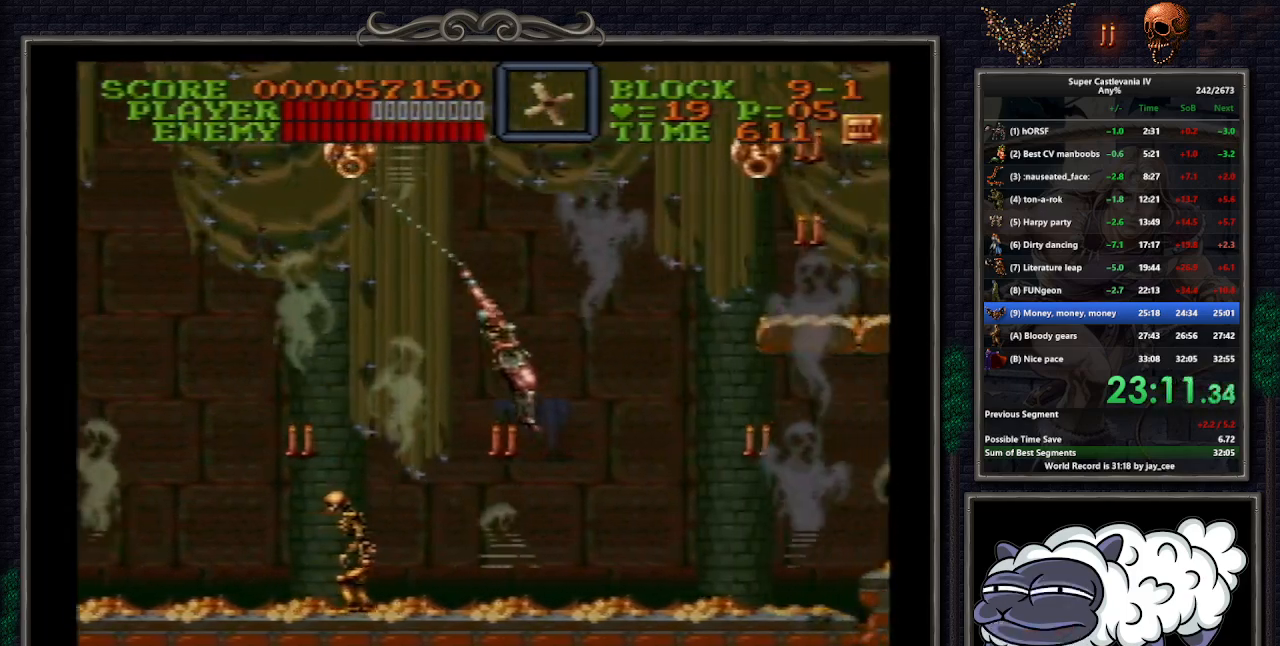
{"buttons": ["DPAD_RIGHT"]}
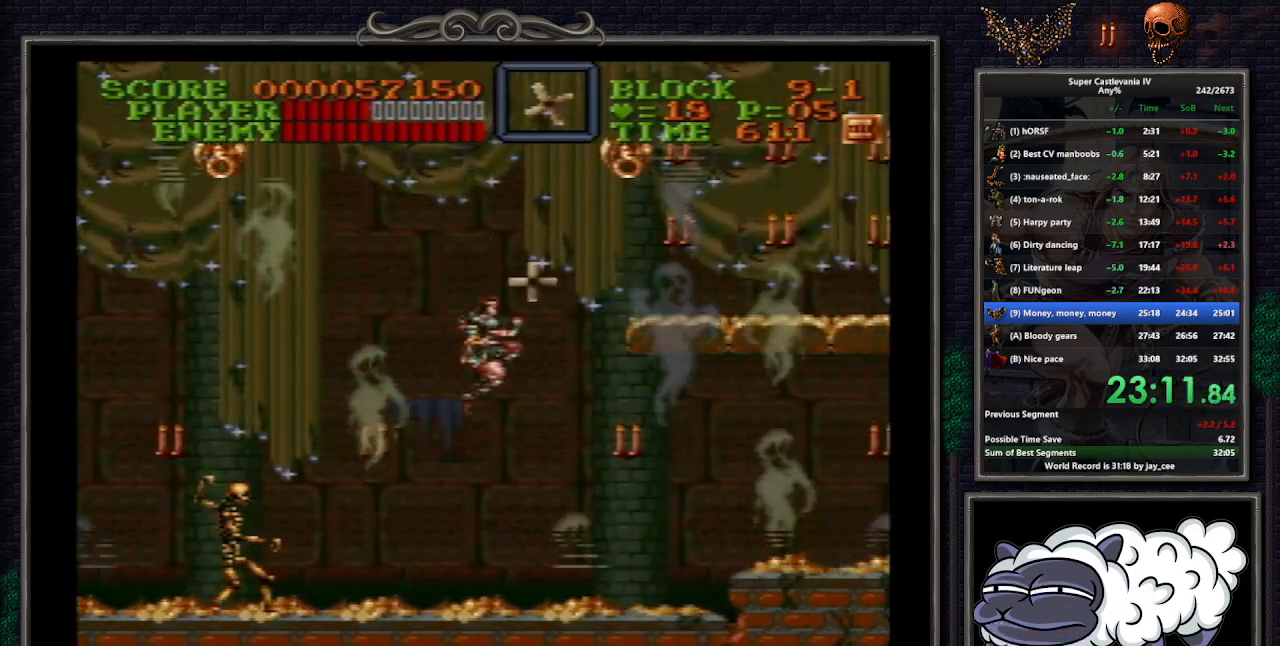
{"buttons": ["B", "R1", "DPAD_RIGHT"], "events": [[217, "B", "down"], [233, "R1", "down"]]}
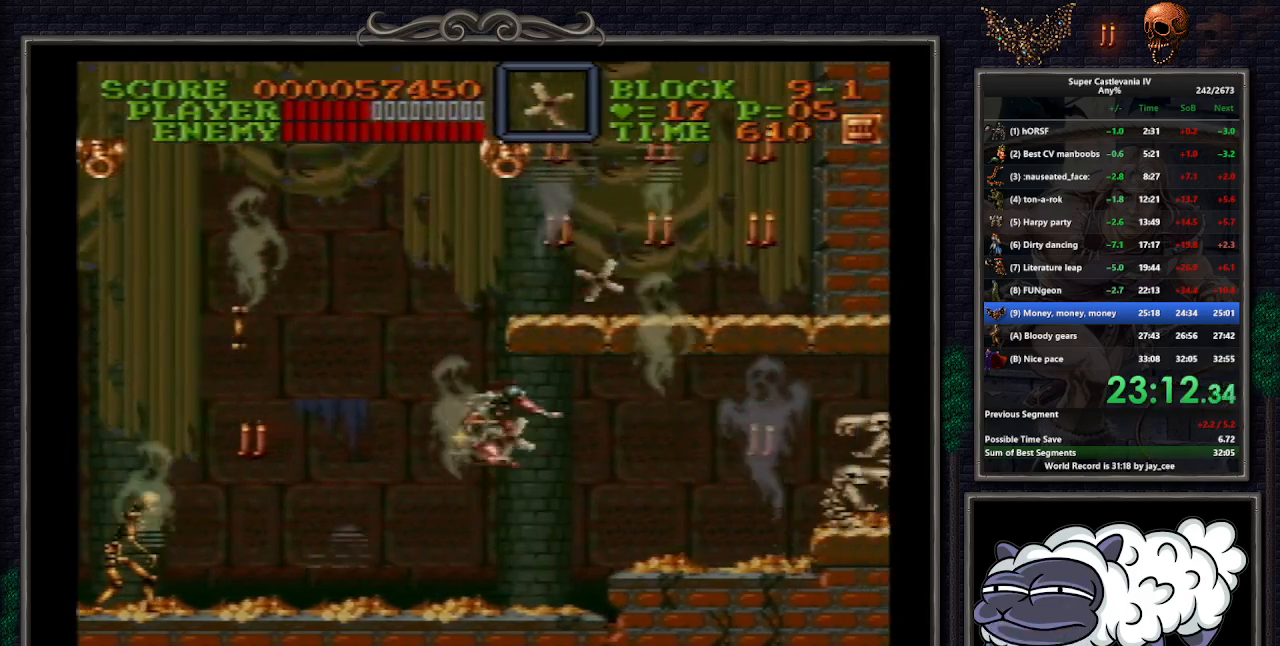
{"buttons": ["Y", "DPAD_RIGHT"], "events": [[100, "B", "up"], [133, "R1", "up"], [433, "B", "down"], [467, "Y", "down"], [500, "B", "up"]]}
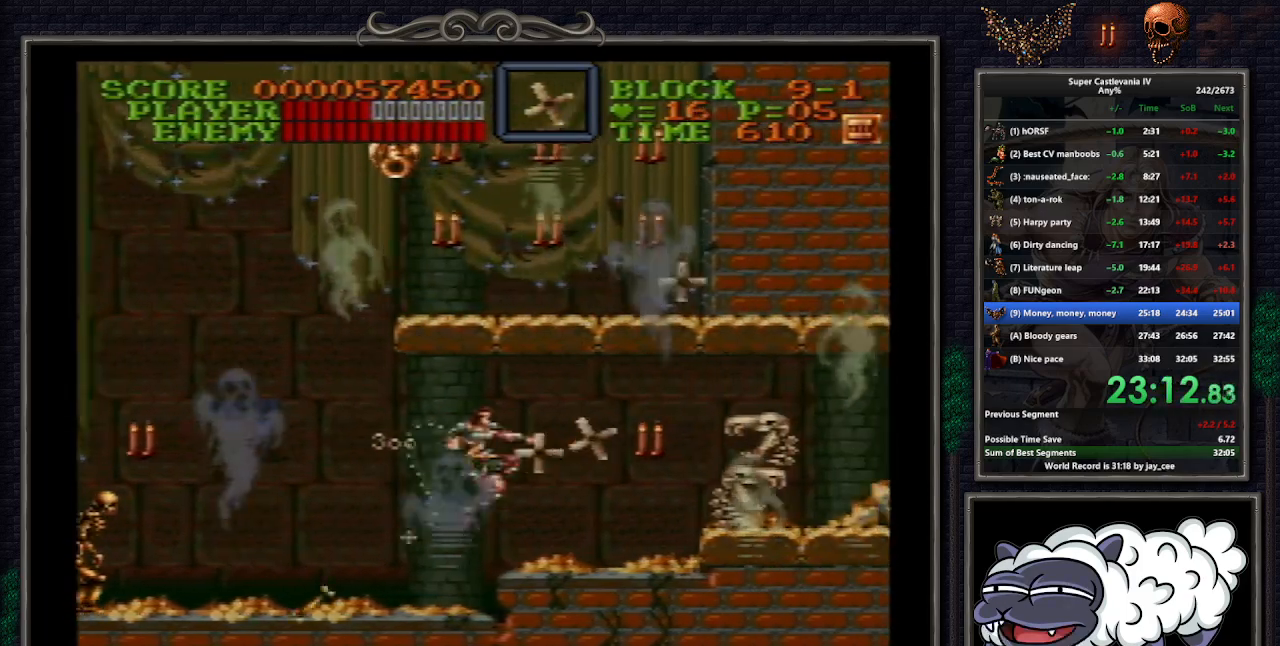
{"buttons": ["DPAD_RIGHT"], "events": [[50, "DPAD_RIGHT", "up"], [50, "Y", "up"], [167, "DPAD_RIGHT", "down"]]}
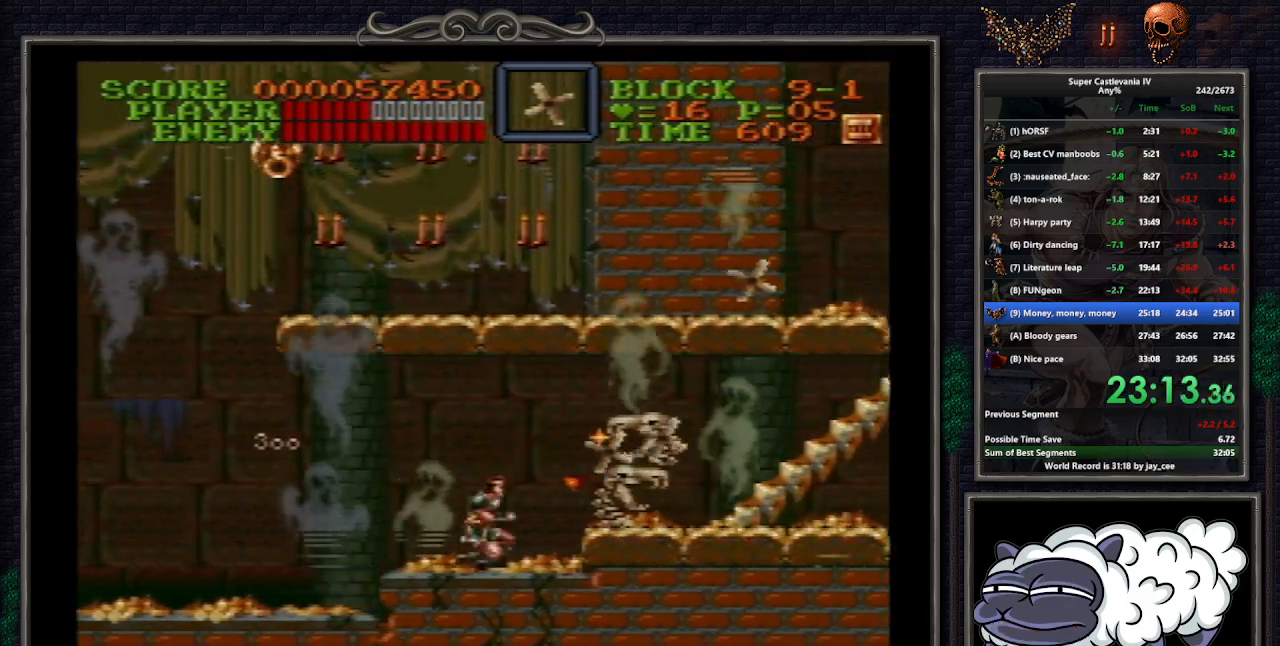
{"buttons": ["DPAD_UP", "DPAD_RIGHT"], "events": [[100, "B", "down"], [100, "DPAD_DOWN", "down"], [117, "Y", "down"], [150, "B", "up"], [217, "Y", "up"], [333, "DPAD_DOWN", "up"], [383, "DPAD_UP", "down"]]}
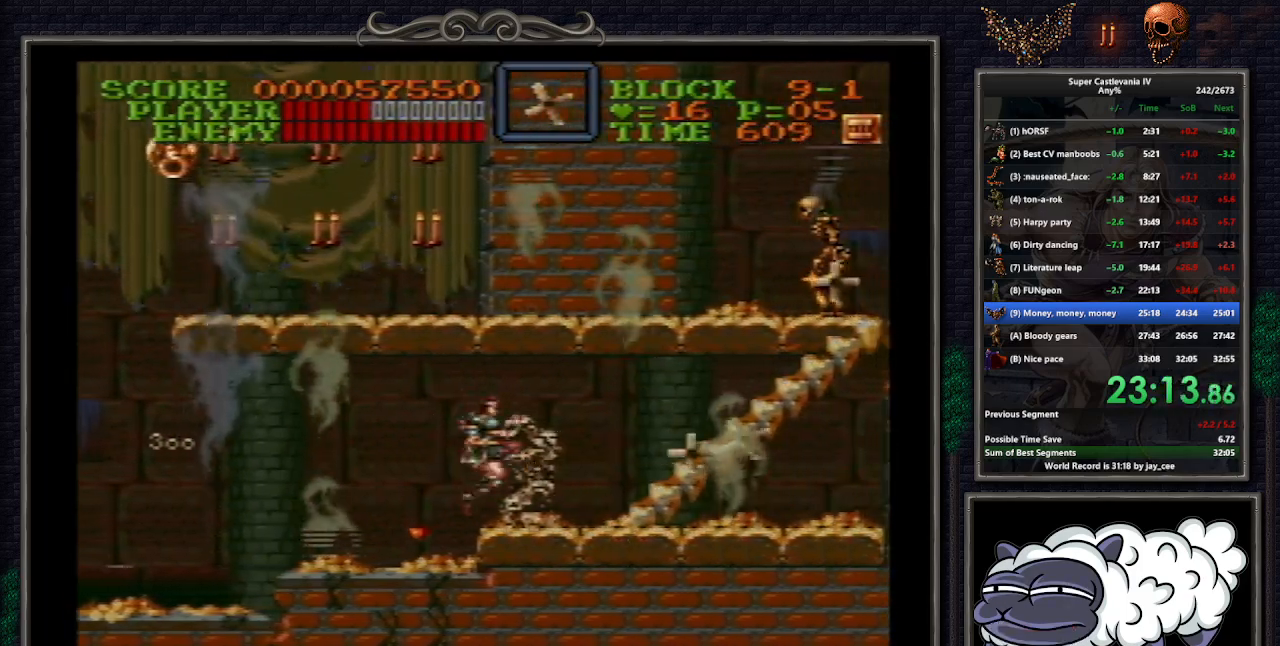
{"buttons": ["DPAD_UP", "DPAD_RIGHT"], "events": []}
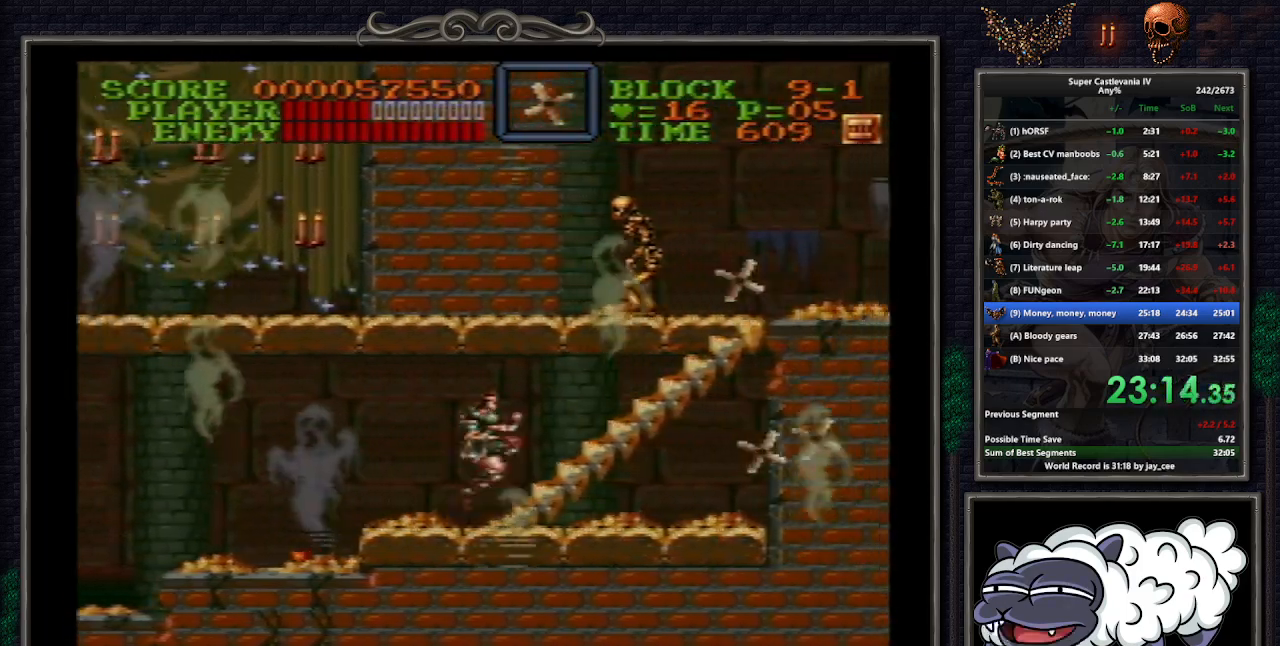
{"buttons": ["DPAD_UP", "DPAD_RIGHT"], "events": [[17, "B", "down"], [100, "B", "up"]]}
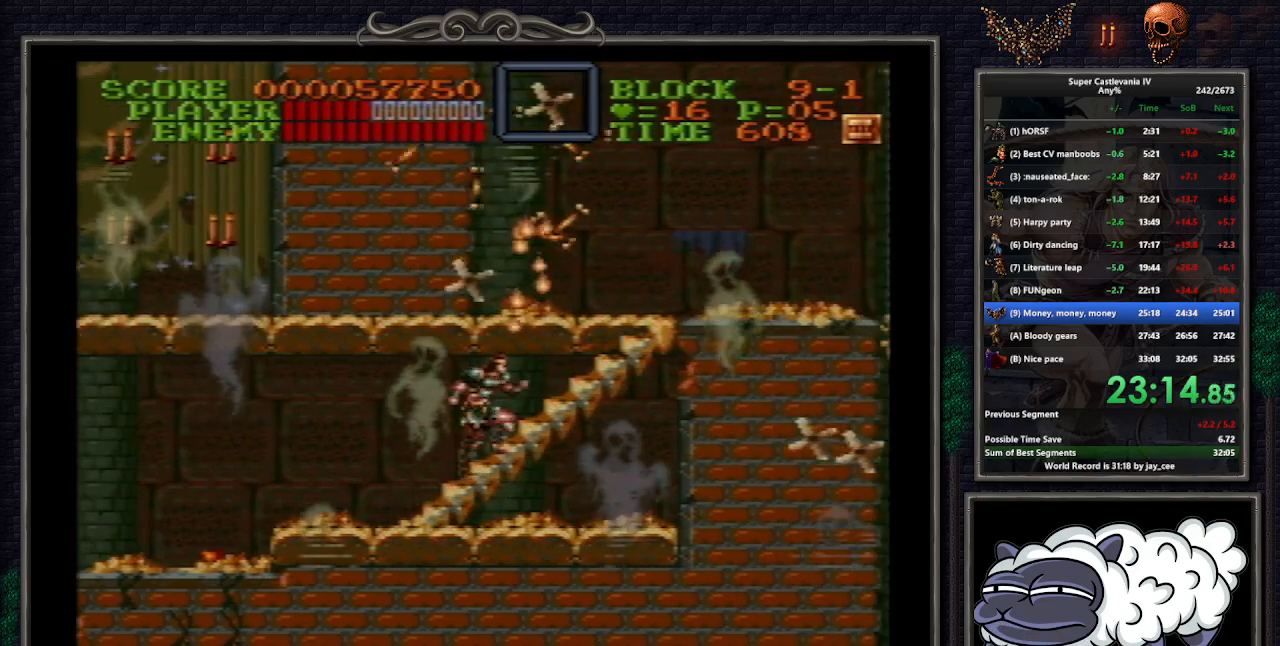
{"buttons": ["DPAD_RIGHT"], "events": [[167, "DPAD_UP", "up"]]}
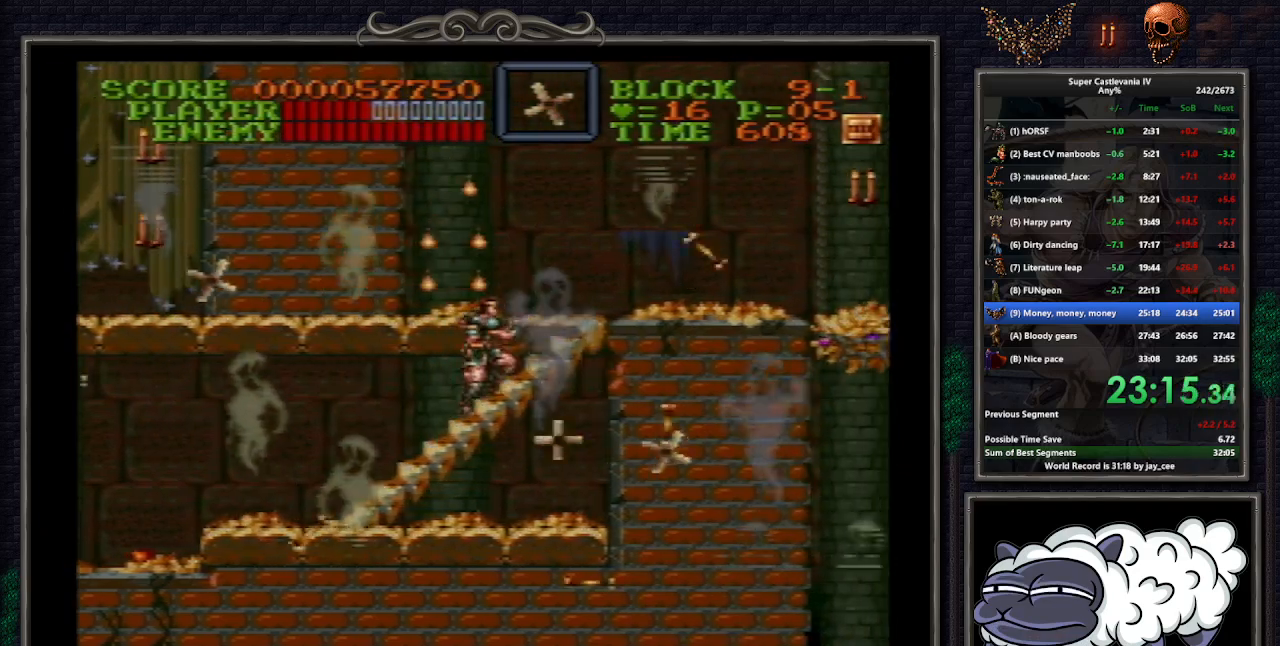
{"buttons": ["DPAD_RIGHT"], "events": []}
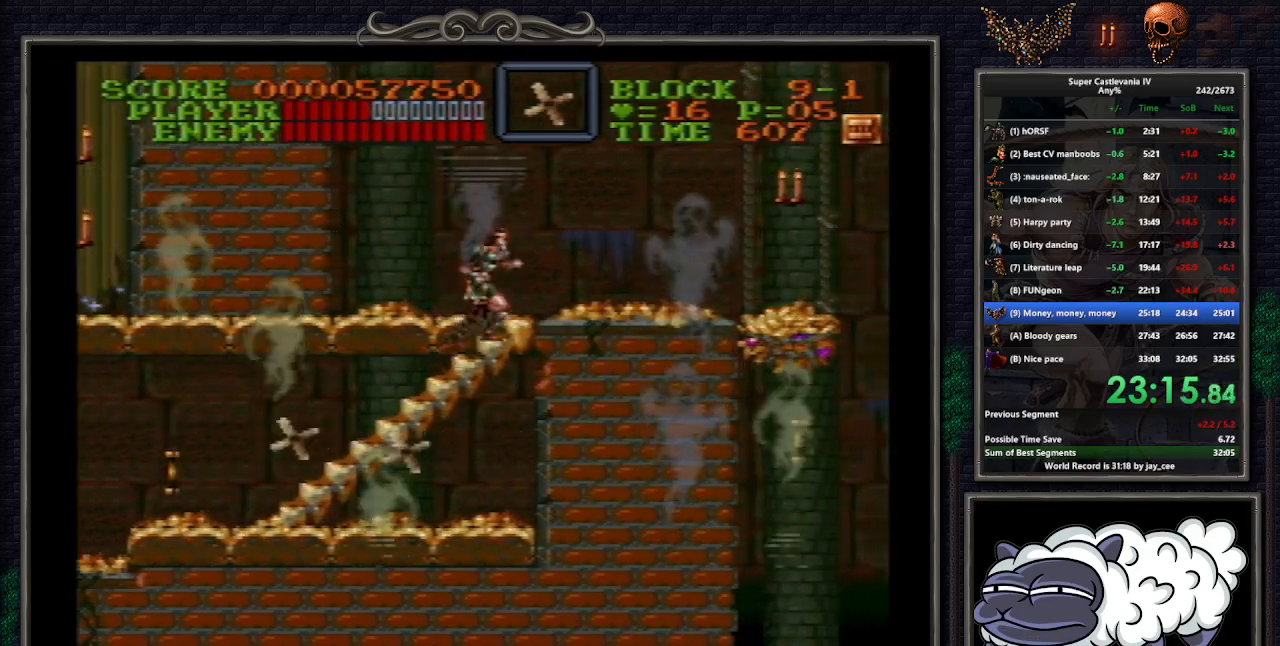
{"buttons": ["DPAD_RIGHT"], "events": []}
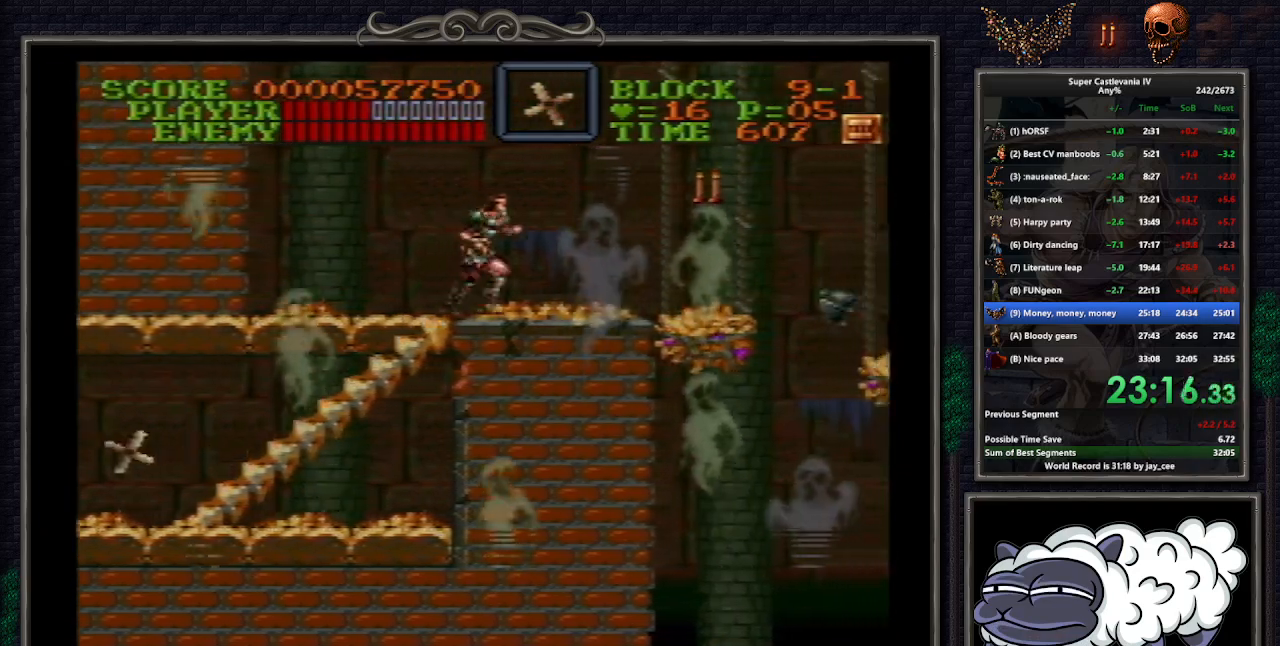
{"buttons": ["DPAD_DOWN", "DPAD_RIGHT"], "events": [[217, "B", "down"], [217, "DPAD_DOWN", "down"], [367, "Y", "down"], [400, "B", "up"], [450, "Y", "up"]]}
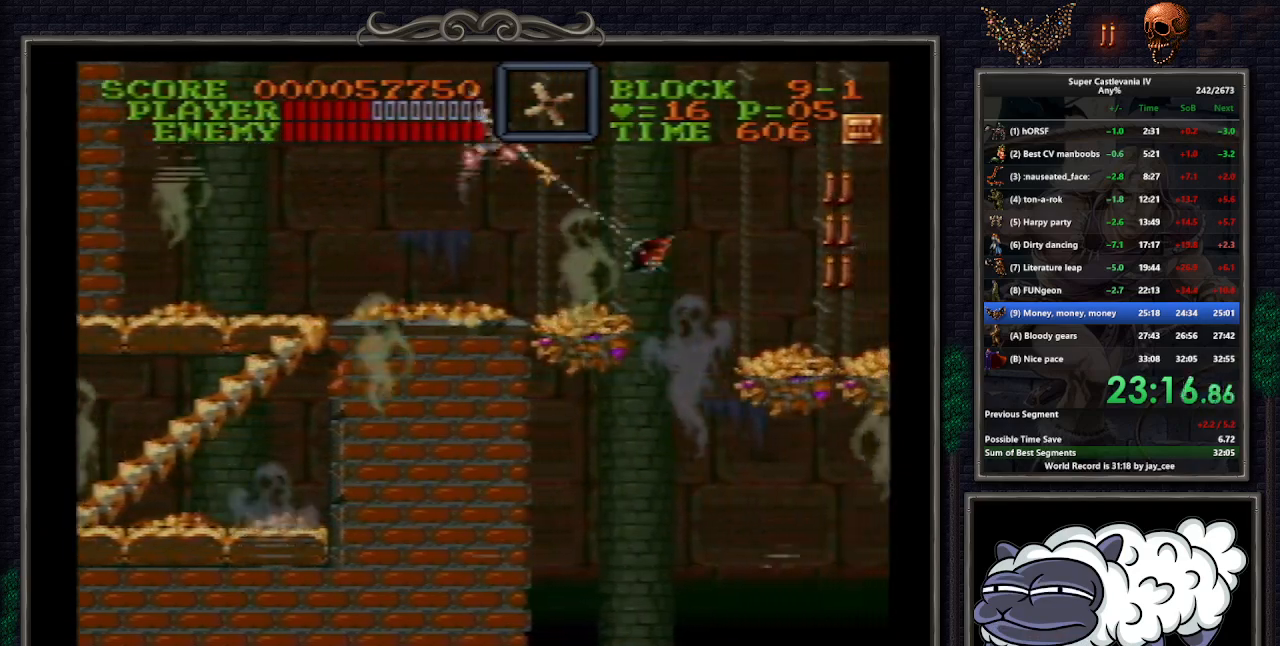
{"buttons": ["B", "DPAD_RIGHT"], "events": [[50, "DPAD_DOWN", "up"], [433, "B", "down"]]}
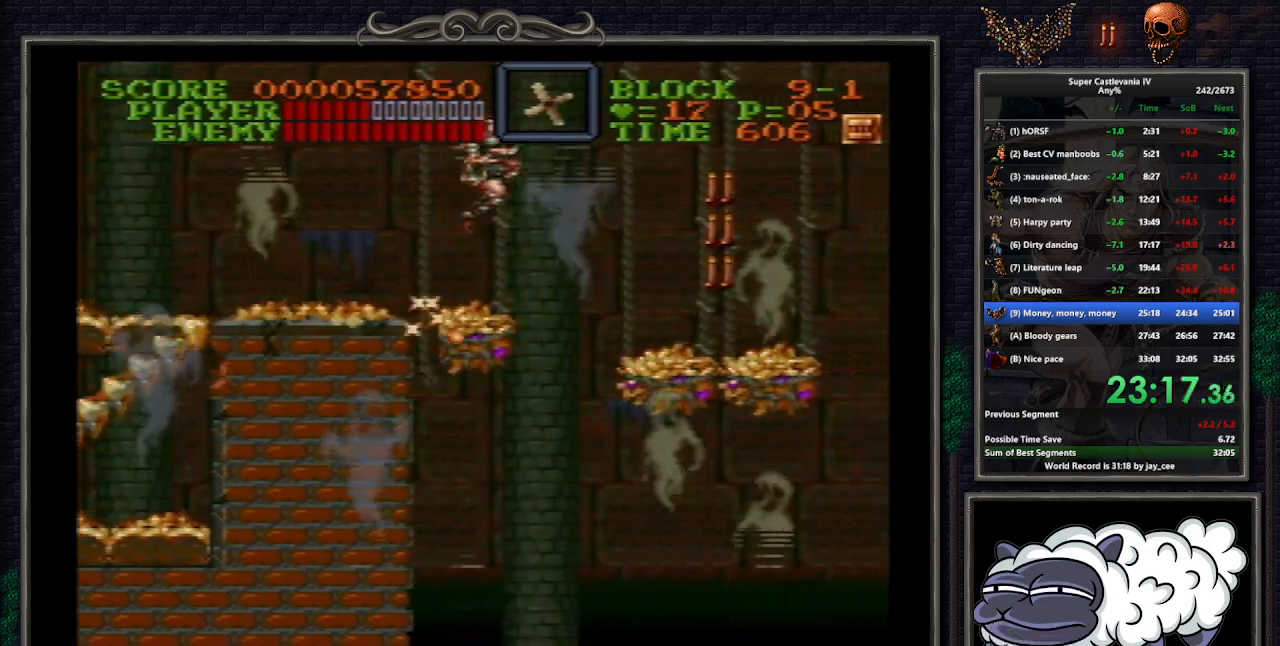
{"buttons": ["DPAD_RIGHT"], "events": [[17, "B", "up"]]}
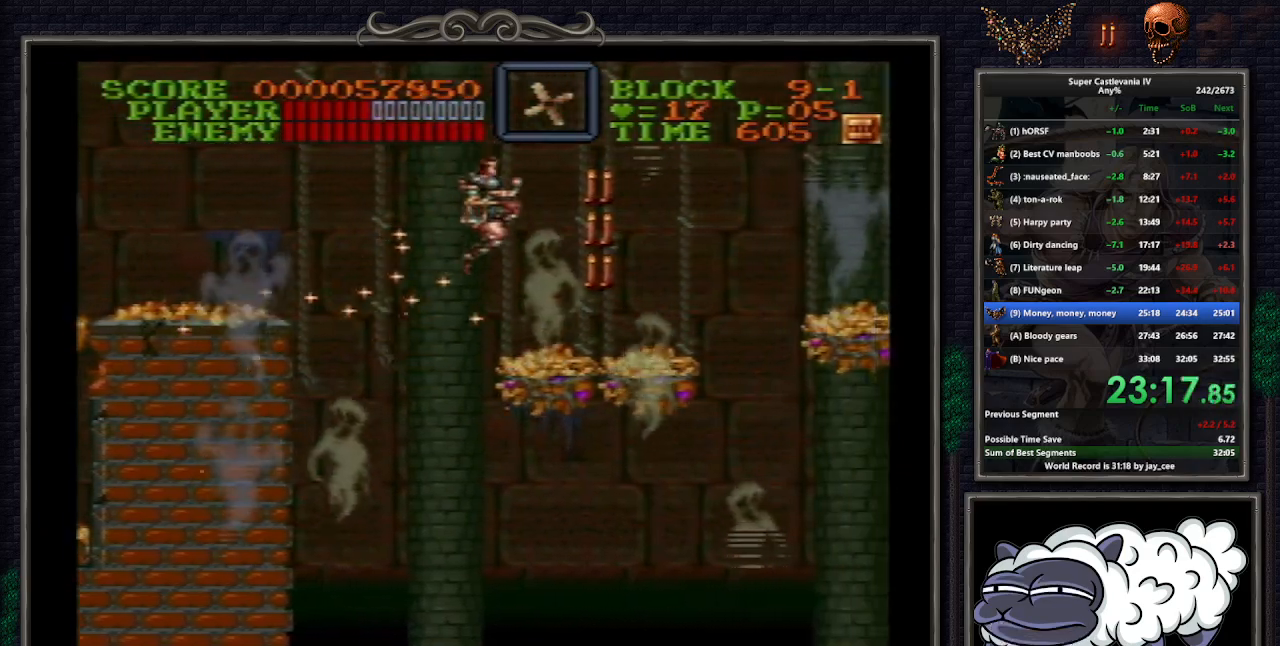
{"buttons": ["DPAD_RIGHT"], "events": []}
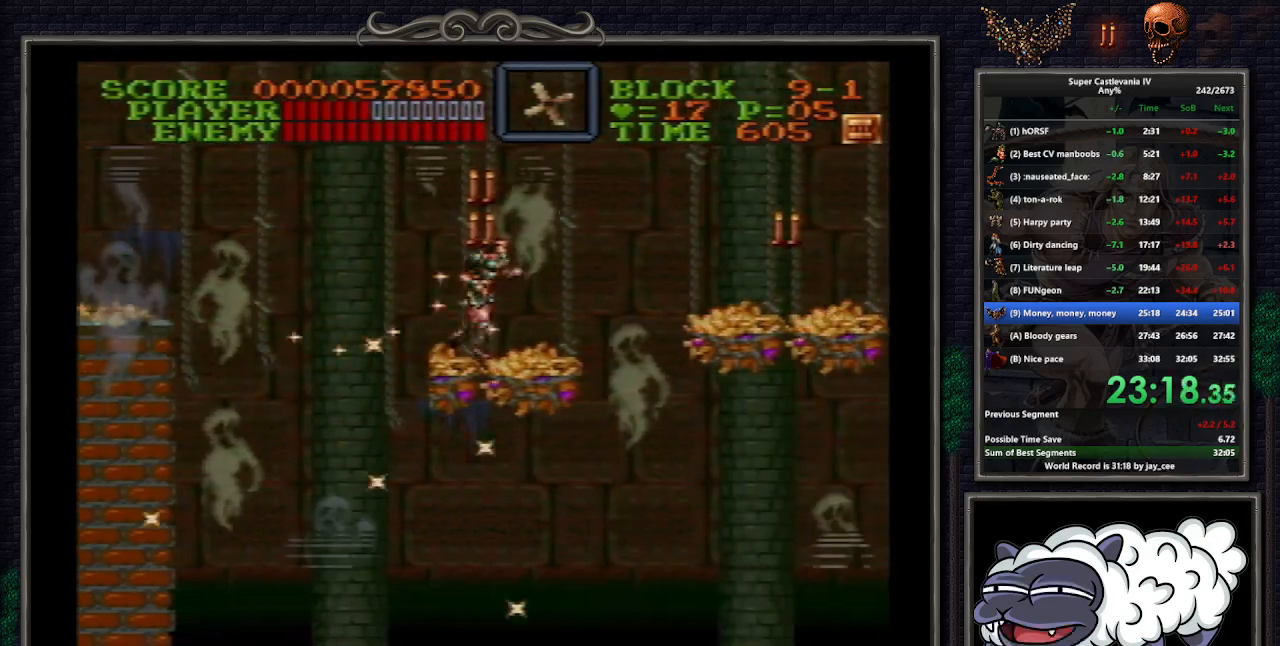
{"buttons": ["DPAD_RIGHT"], "events": [[250, "B", "down"], [450, "B", "up"]]}
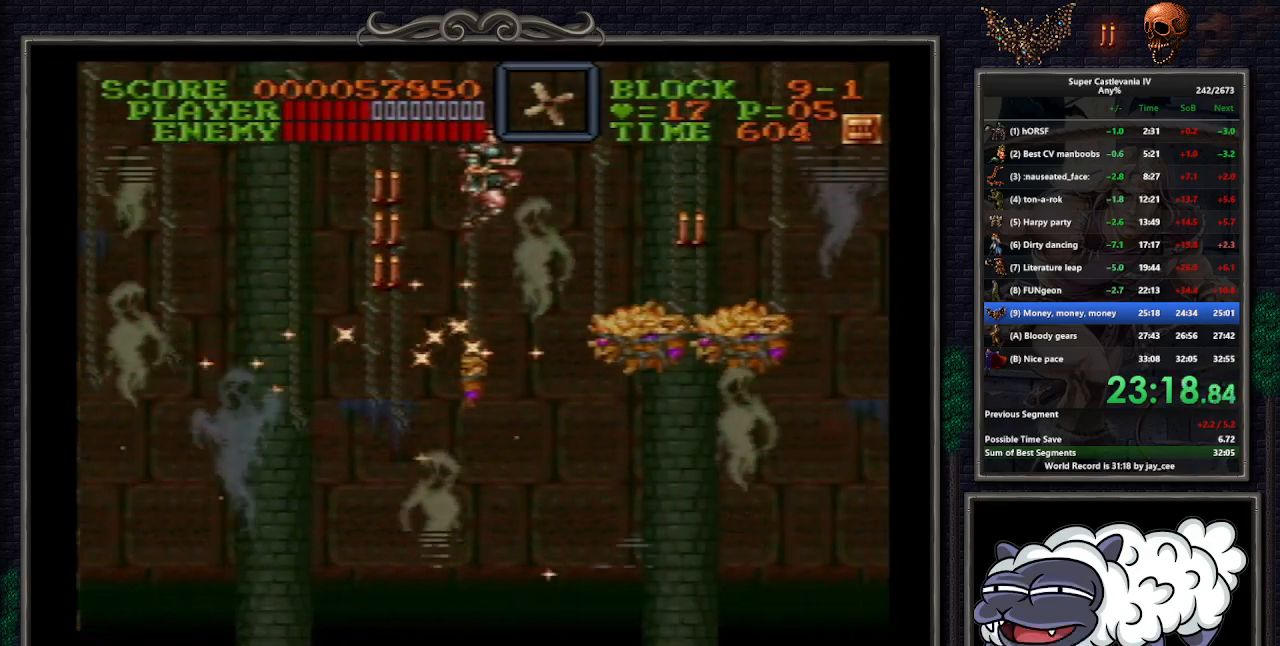
{"buttons": ["DPAD_RIGHT"], "events": []}